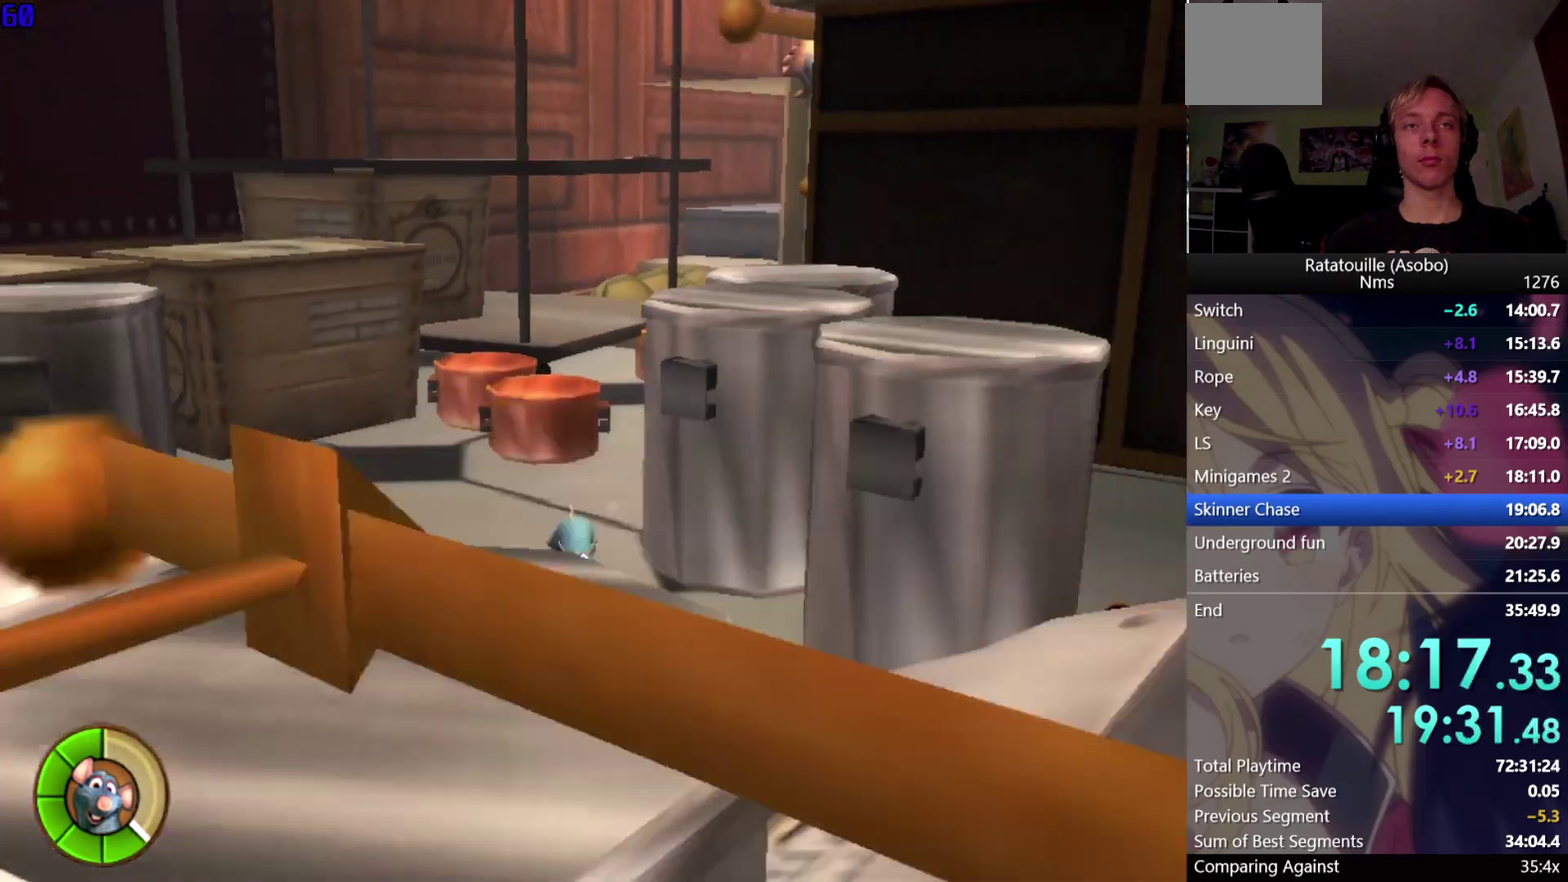
Gameplay with a controller (Xbox layout); each line is a JSON object with the inputs held at the frame after it. "events" lists button and stick changes between this image and that frame as [ms after this image, input, new state], when the widget could be followed in between. Not read: L2 L3 R2 R3.
{"buttons": ["R1"], "left_stick": "down", "right_stick": "center", "events": []}
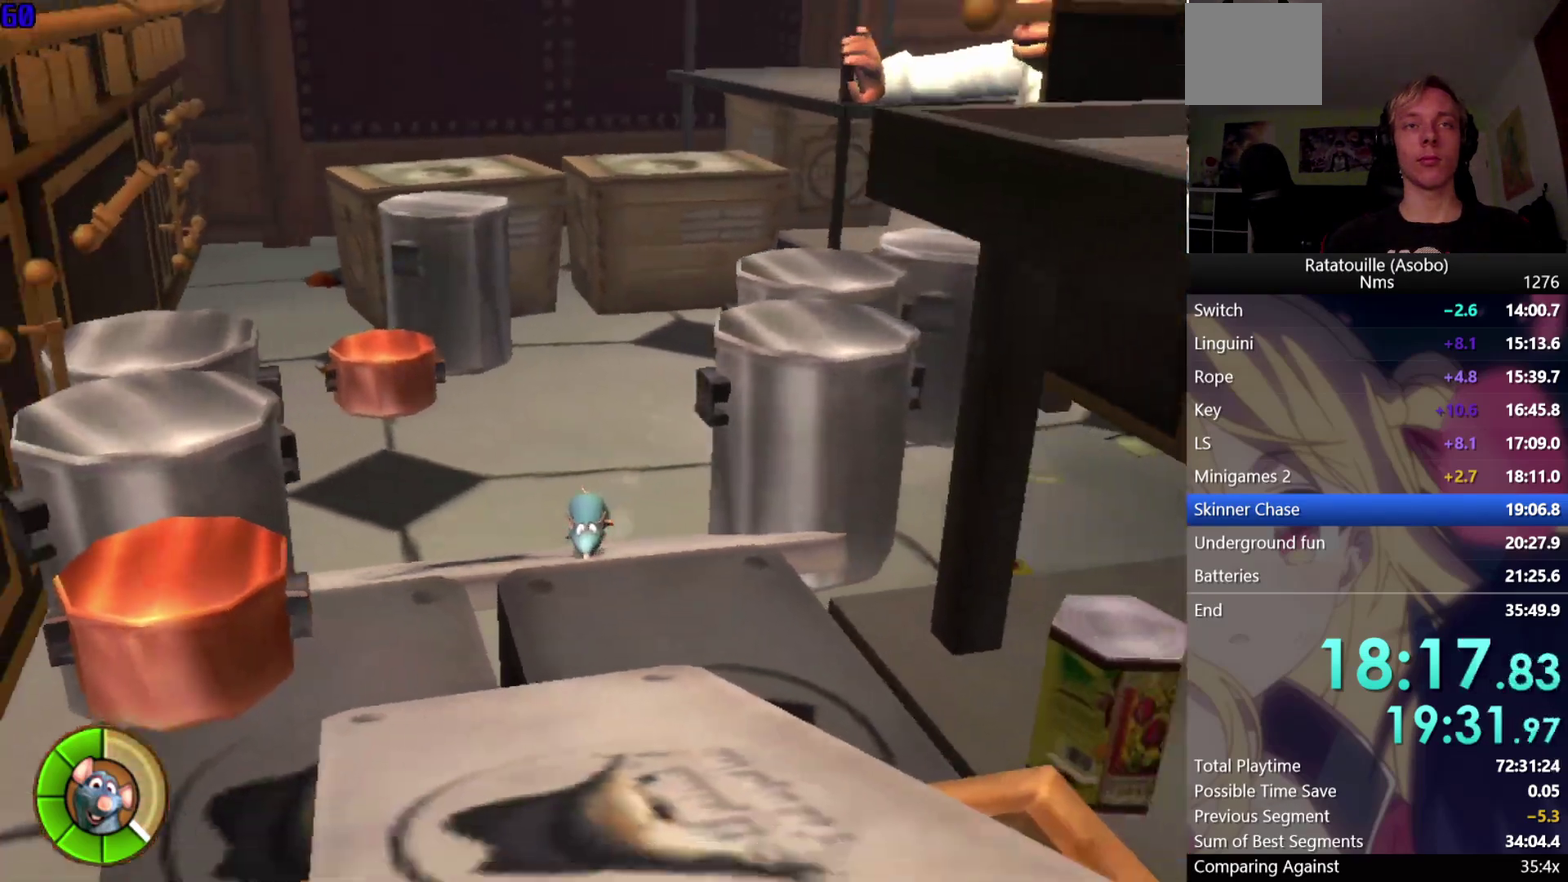
{"buttons": ["R1"], "left_stick": "down", "right_stick": "center", "events": []}
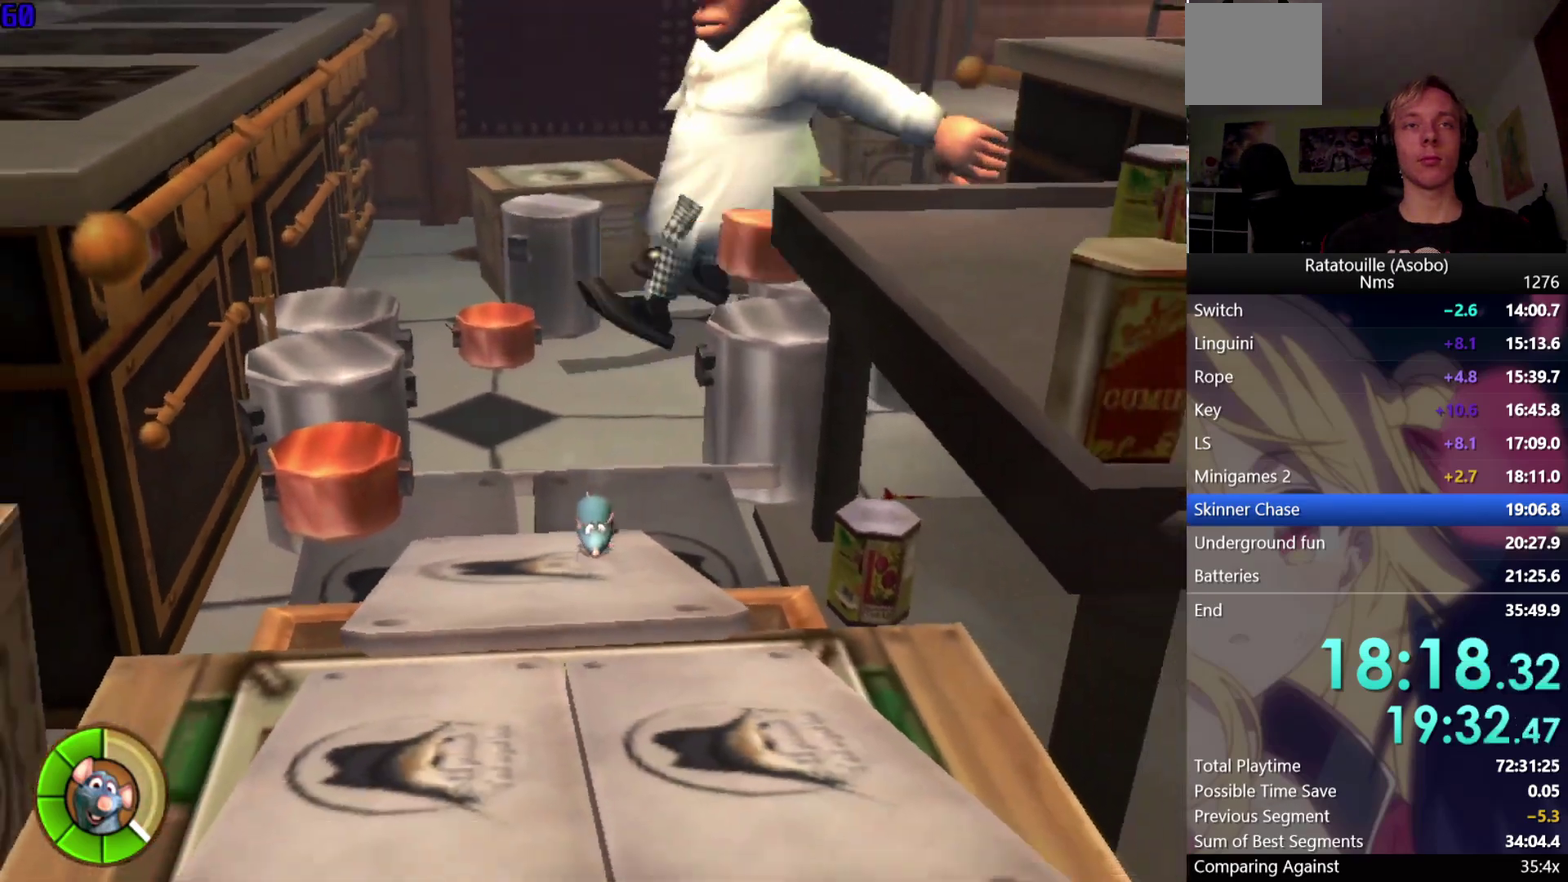
{"buttons": ["R1"], "left_stick": "down", "right_stick": "center", "events": []}
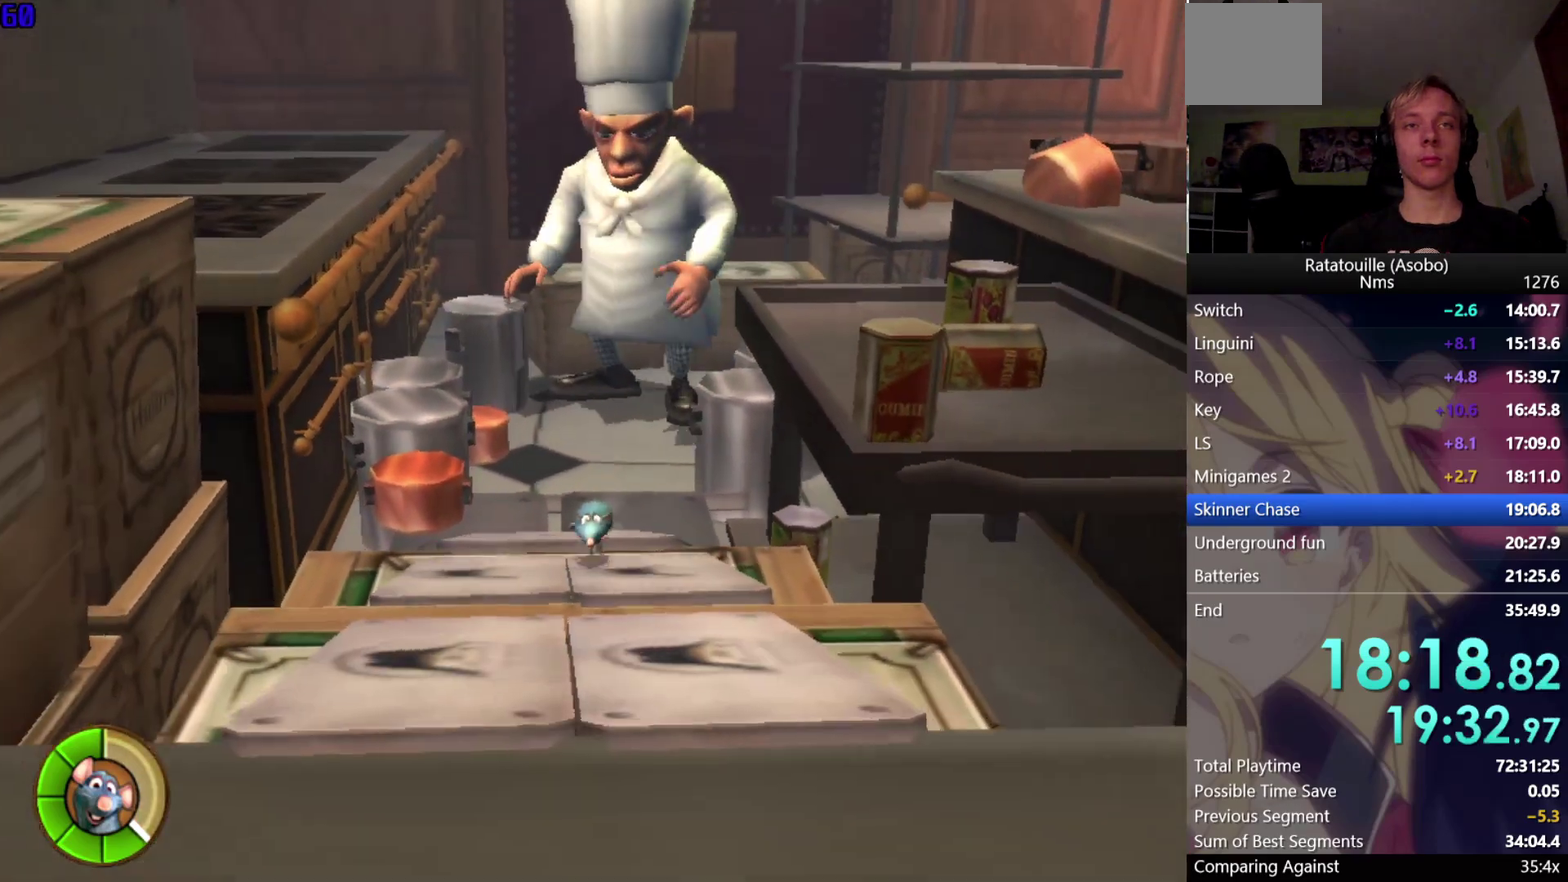
{"buttons": ["R1"], "left_stick": "down", "right_stick": "center", "events": []}
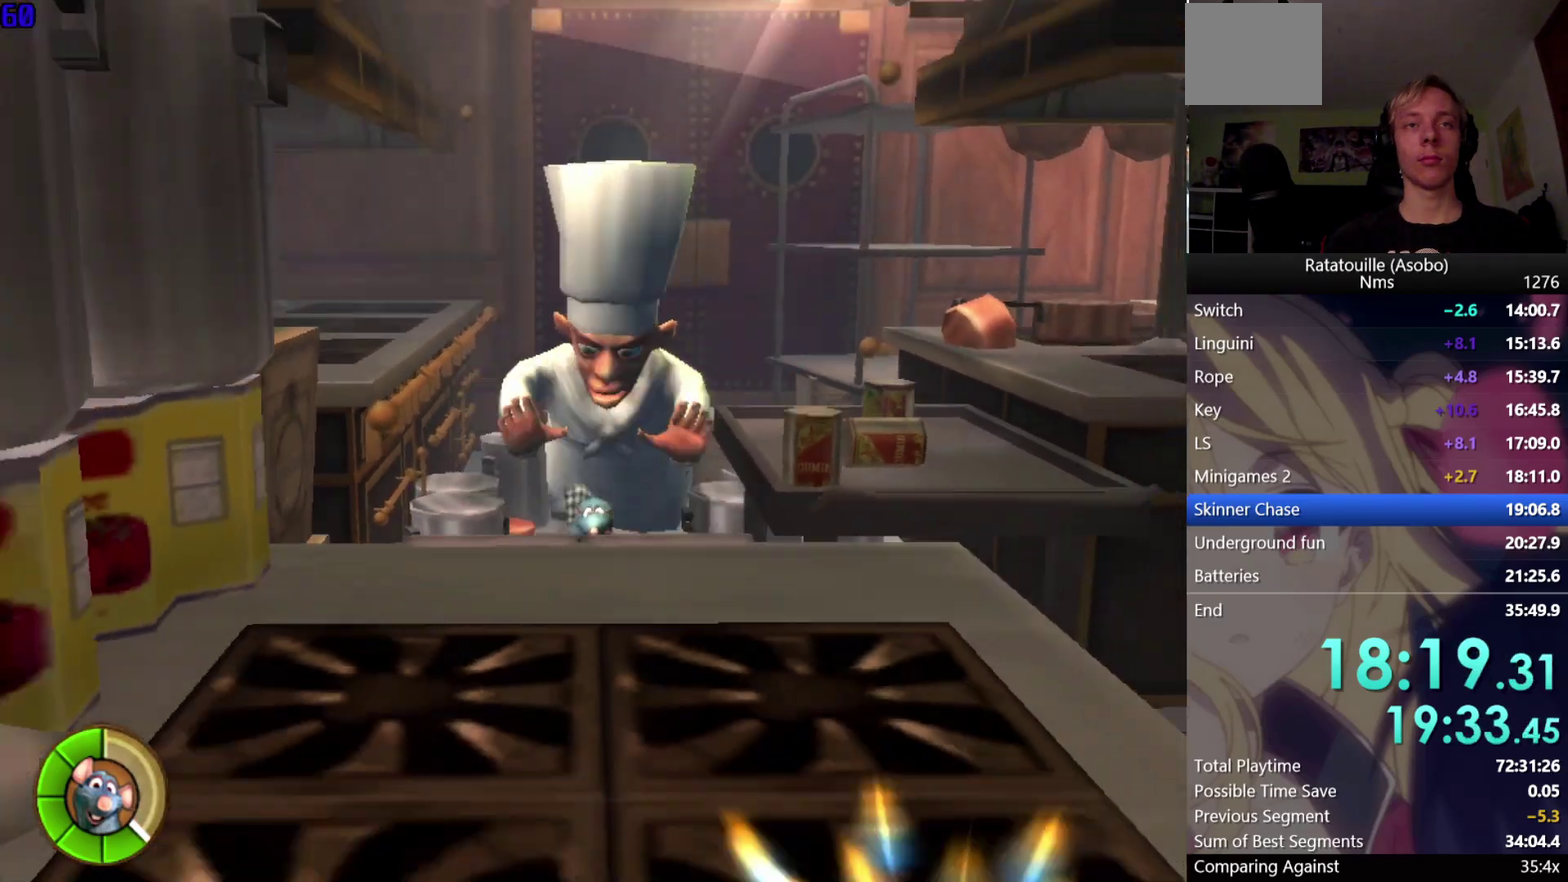
{"buttons": ["R1"], "left_stick": "down", "right_stick": "center", "events": []}
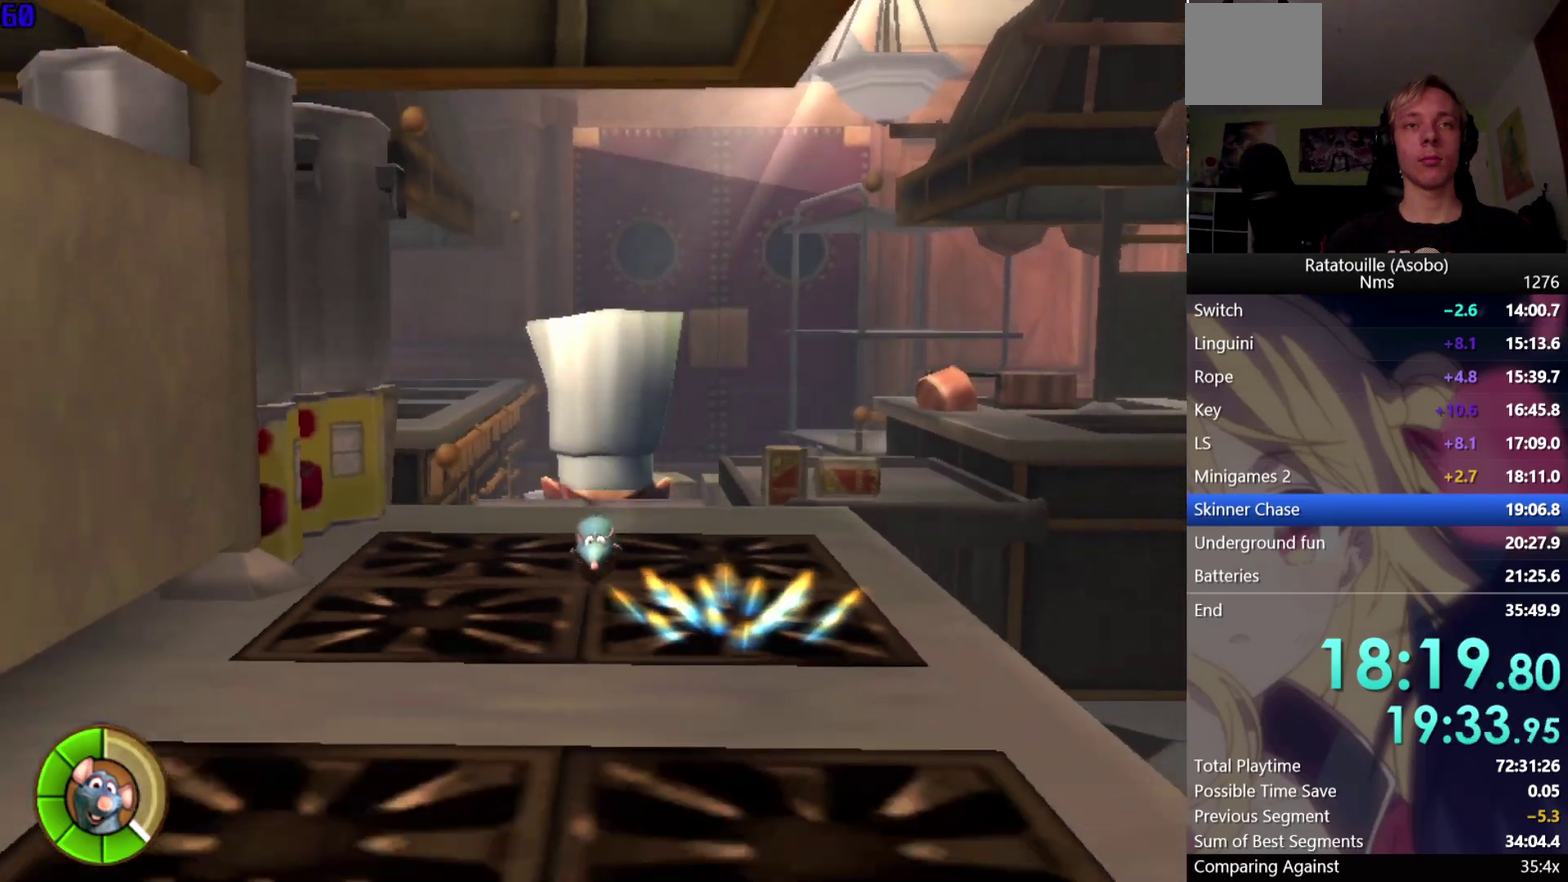
{"buttons": ["R1"], "left_stick": "down", "right_stick": "center", "events": []}
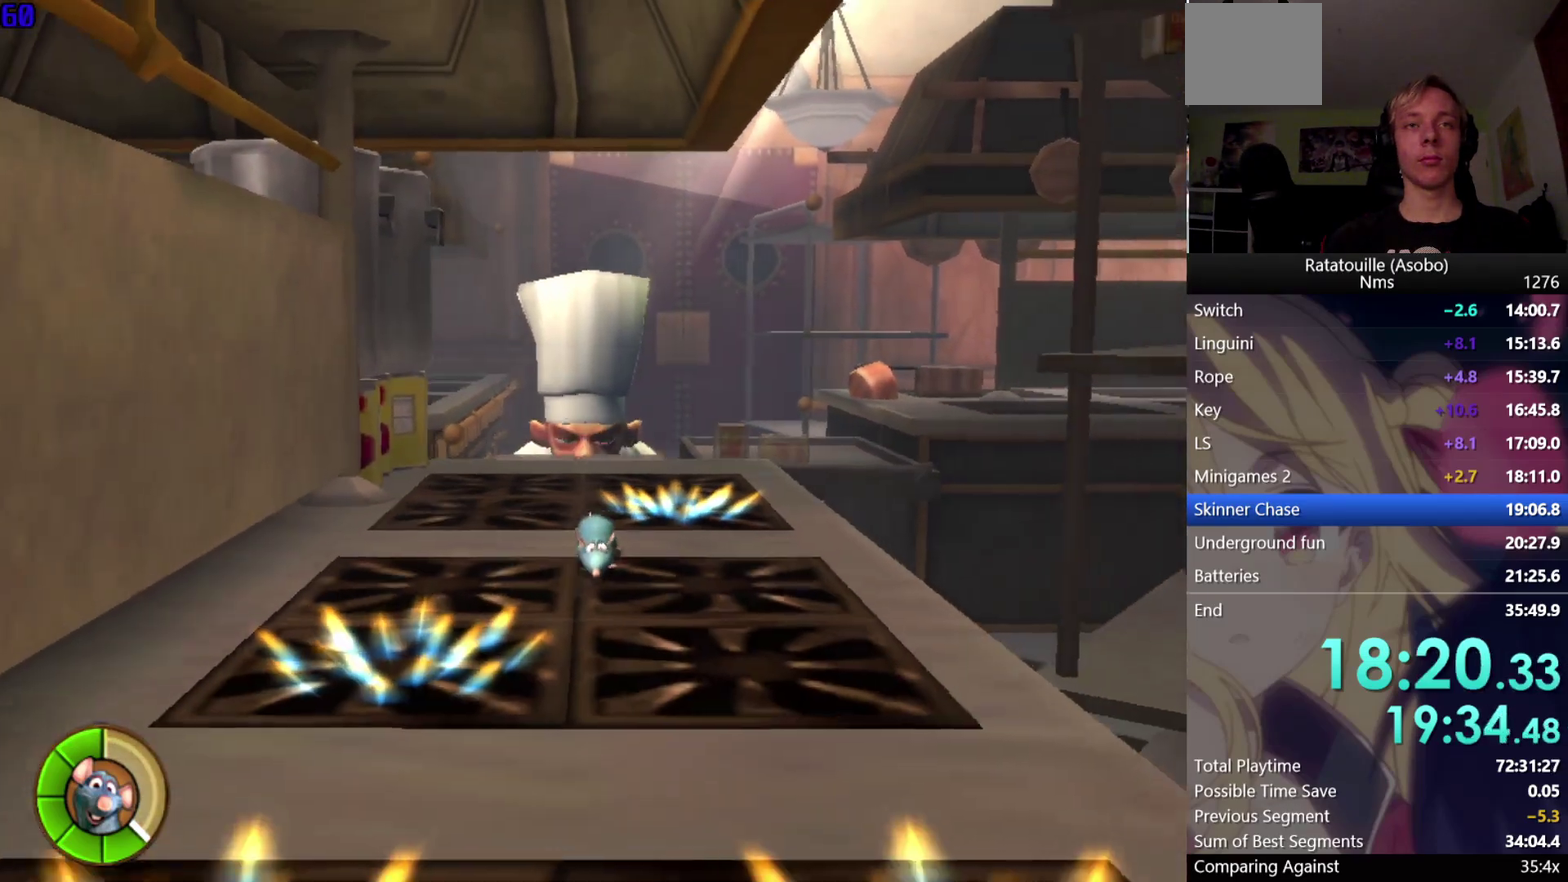
{"buttons": ["R1"], "left_stick": "down", "right_stick": "center", "events": []}
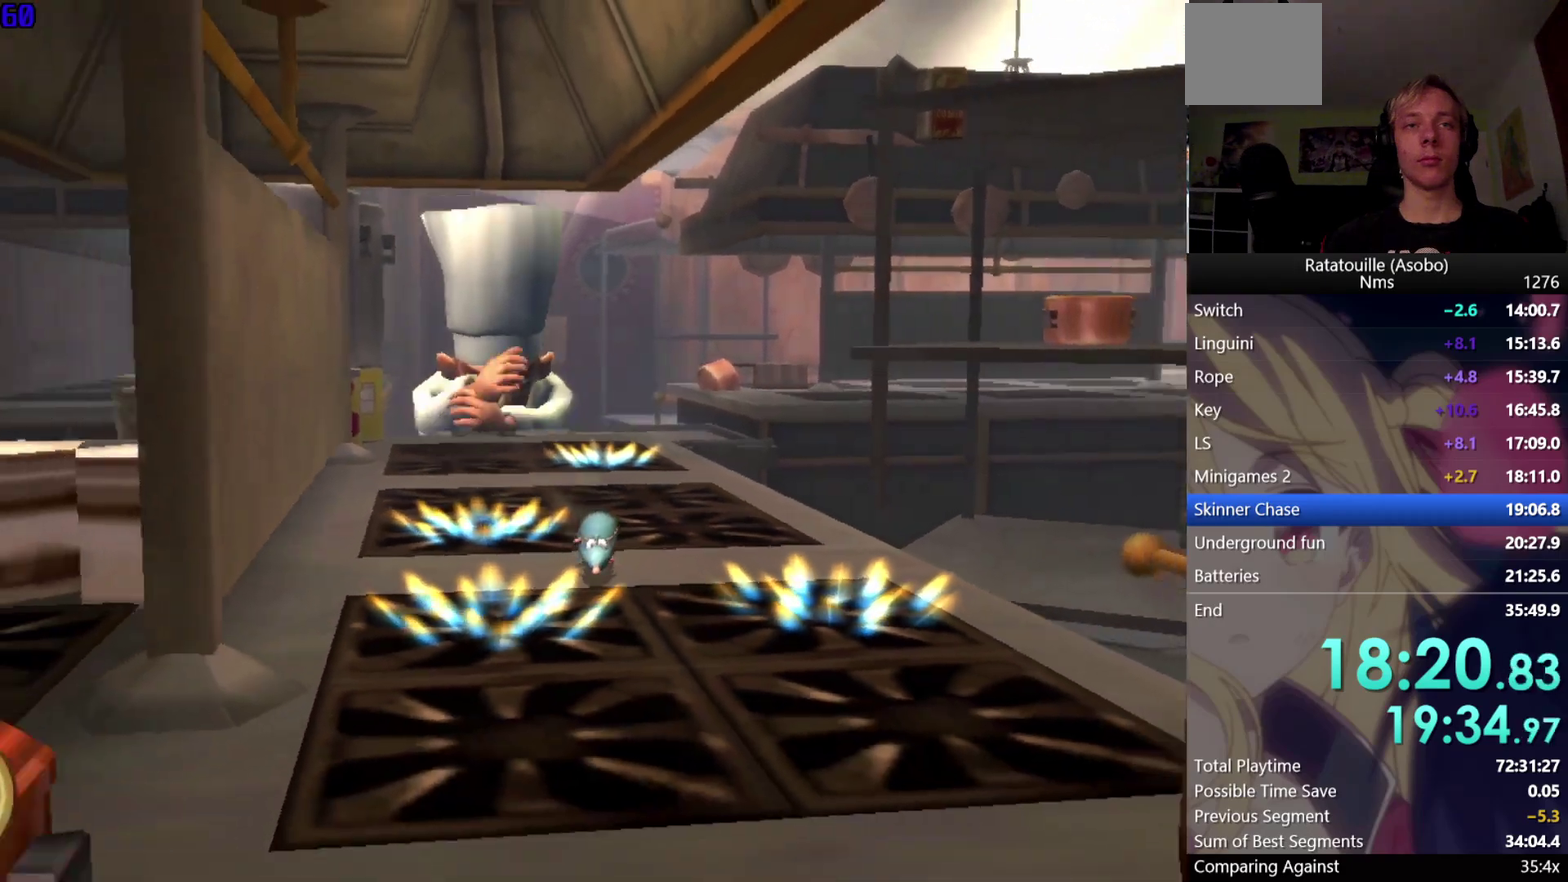
{"buttons": ["R1"], "left_stick": "down", "right_stick": "center", "events": [[67, "A", "down"], [167, "A", "up"]]}
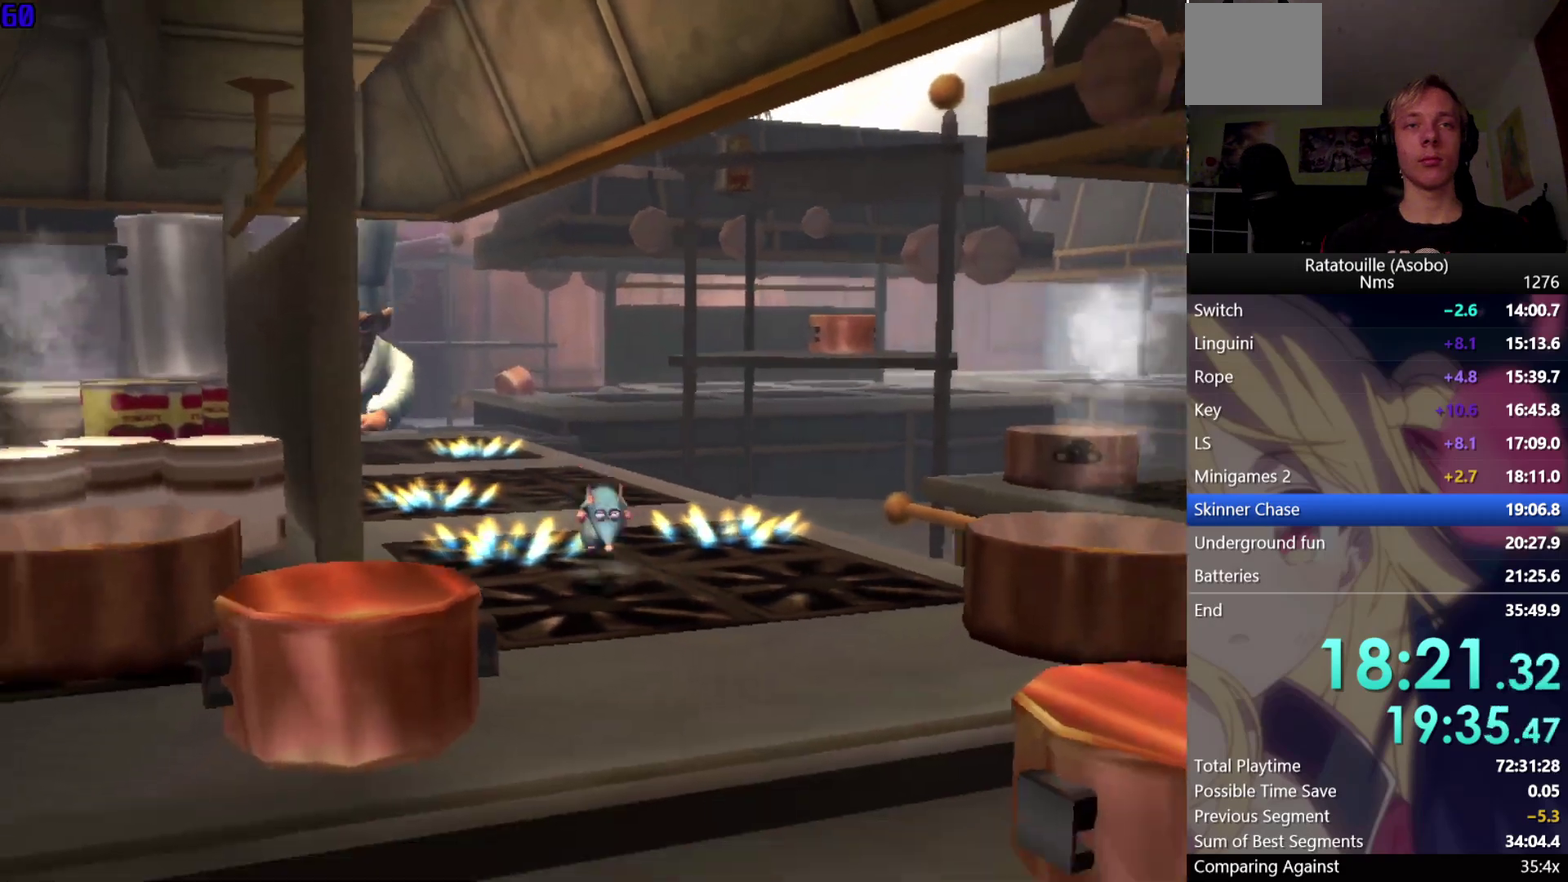
{"buttons": ["R1"], "left_stick": "down", "right_stick": "center", "events": []}
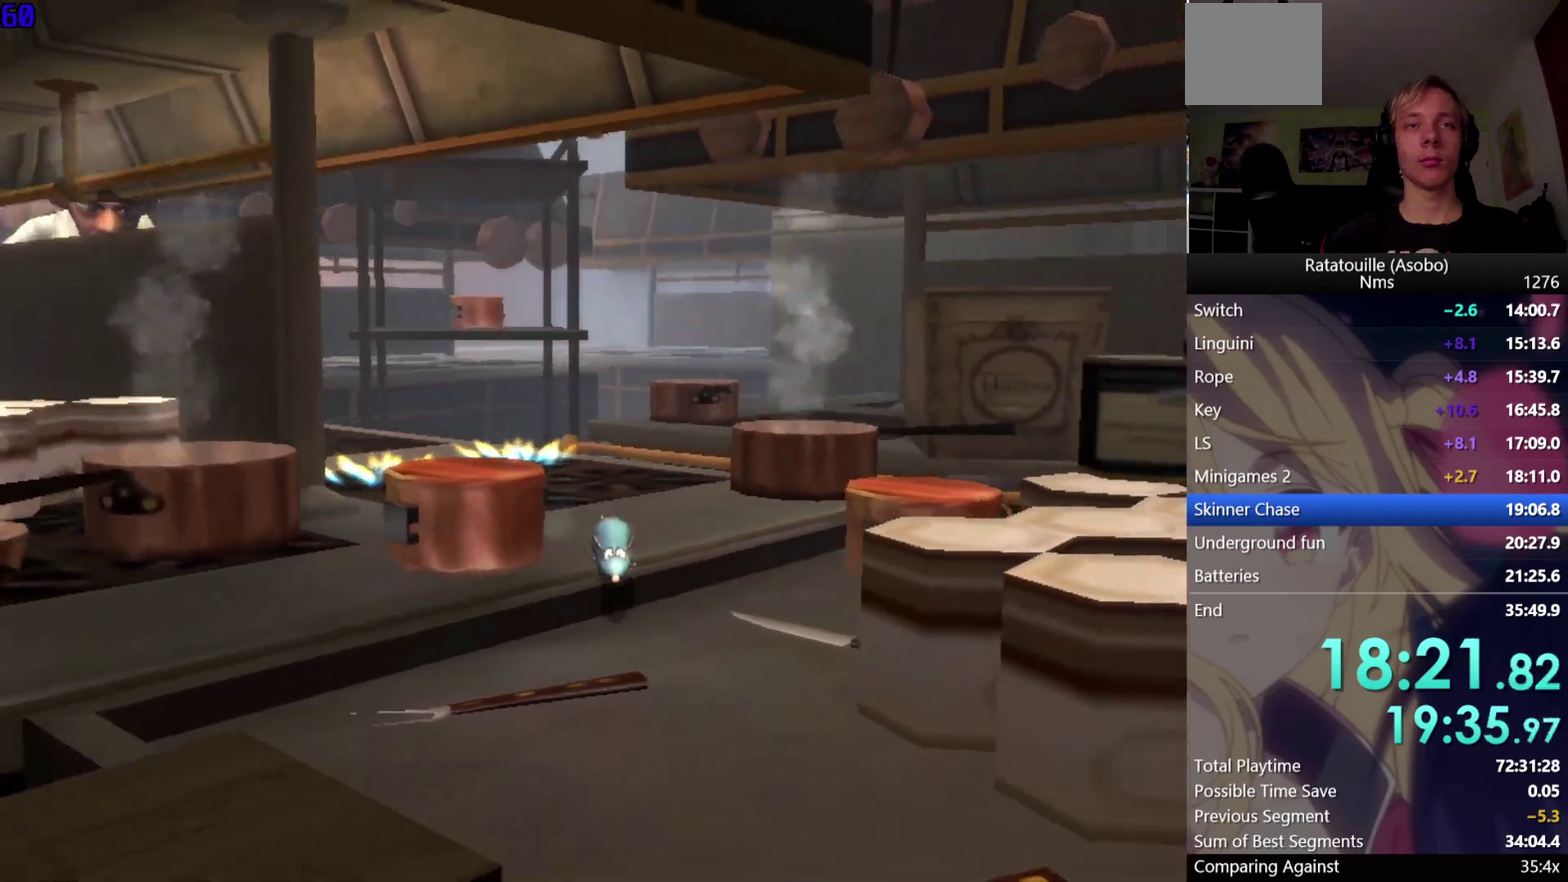
{"buttons": [], "left_stick": "down", "right_stick": "center", "events": [[333, "R1", "up"]]}
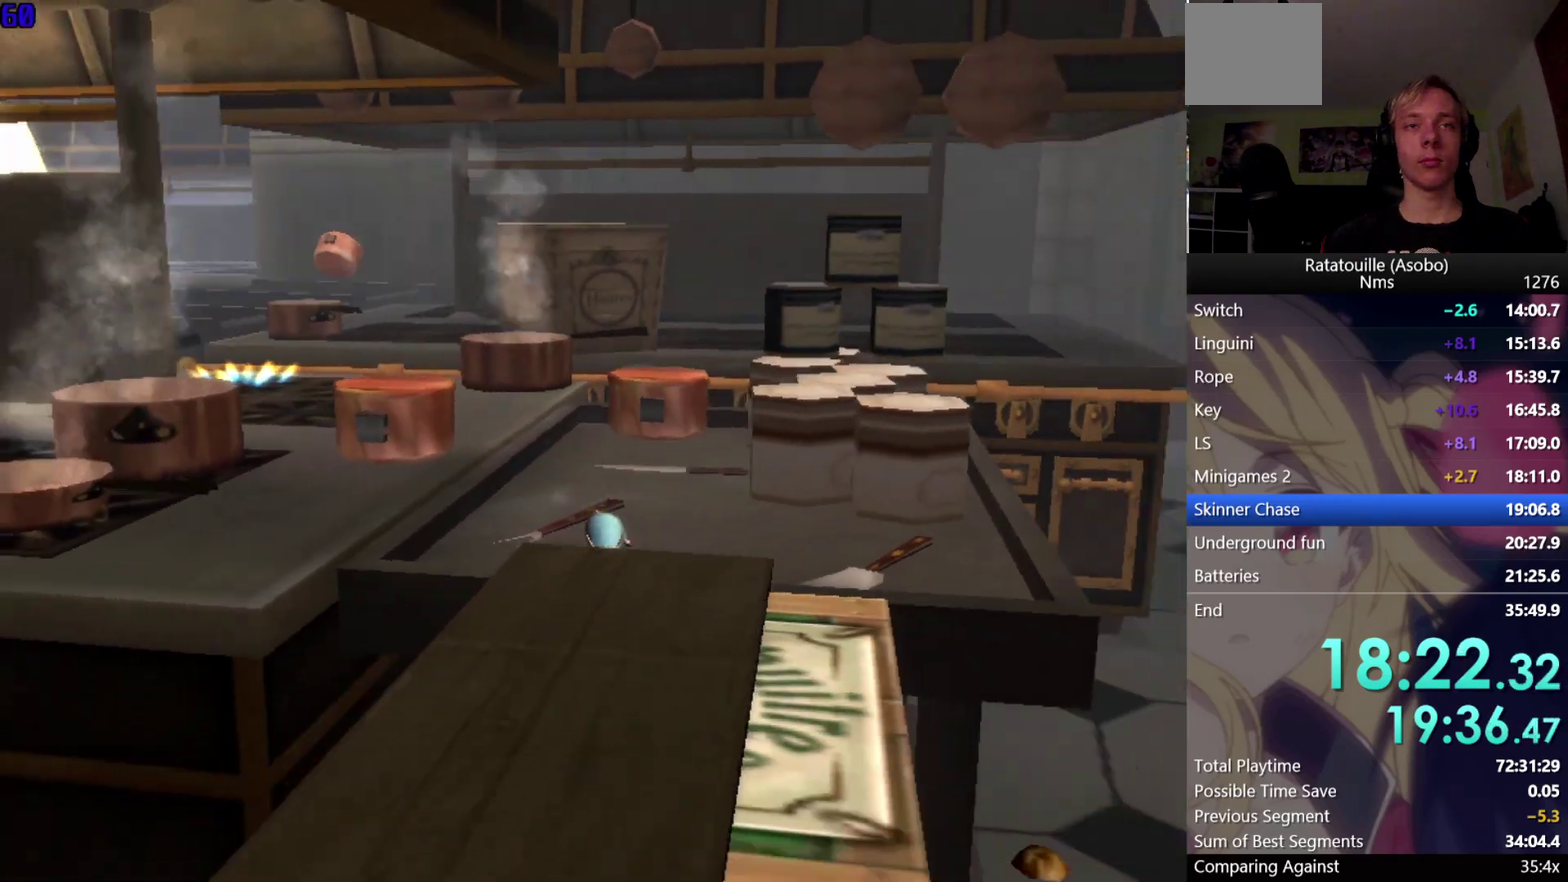
{"buttons": ["R1"], "left_stick": "down", "right_stick": "center", "events": [[17, "R1", "down"]]}
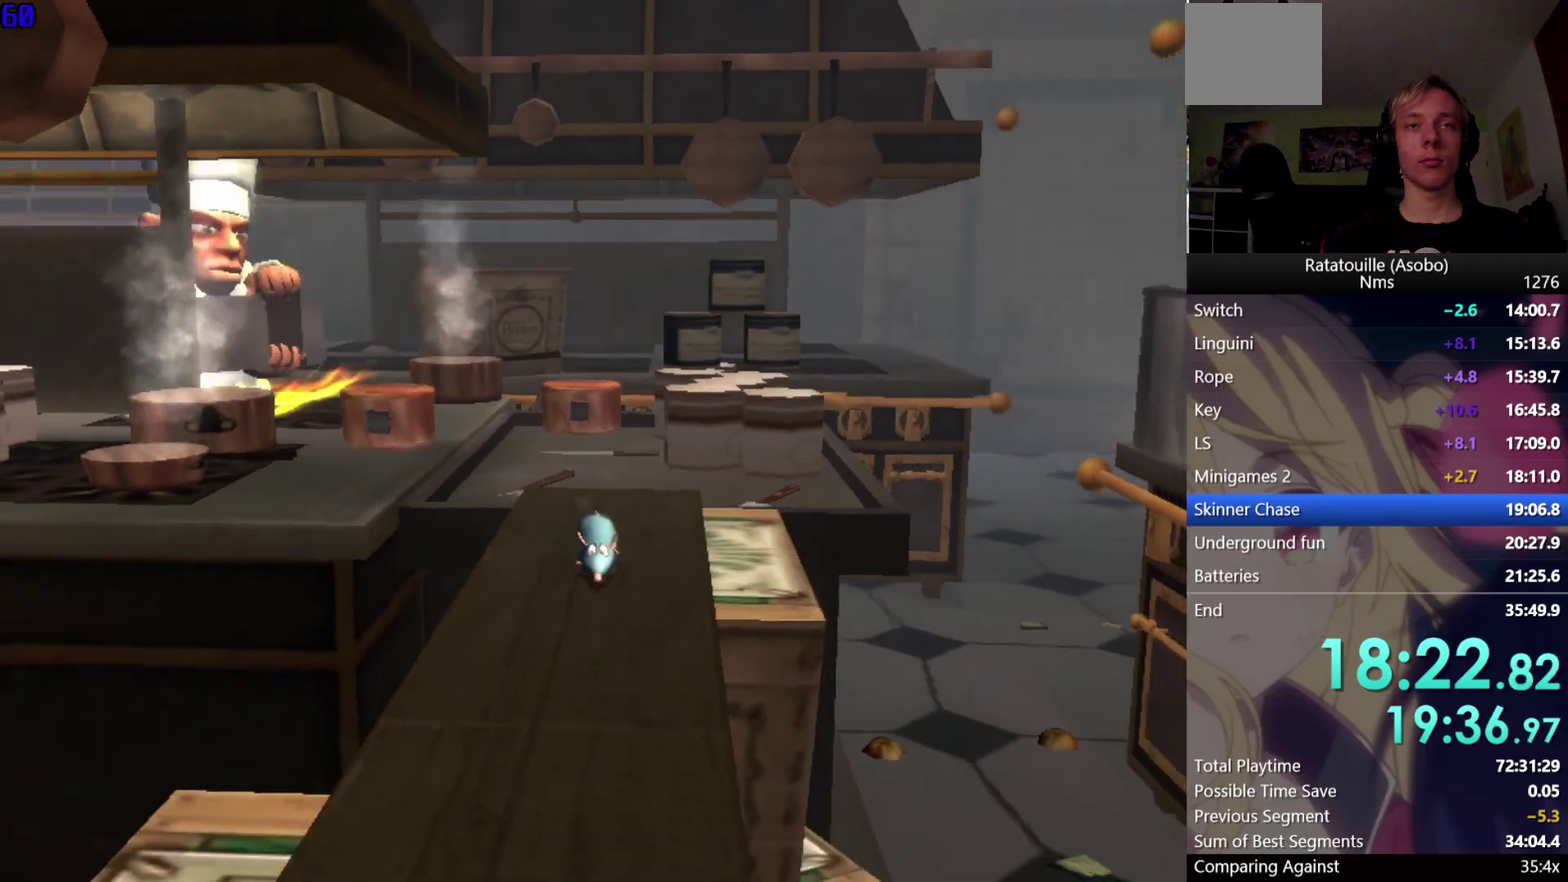
{"buttons": ["R1"], "left_stick": "down", "right_stick": "center", "events": []}
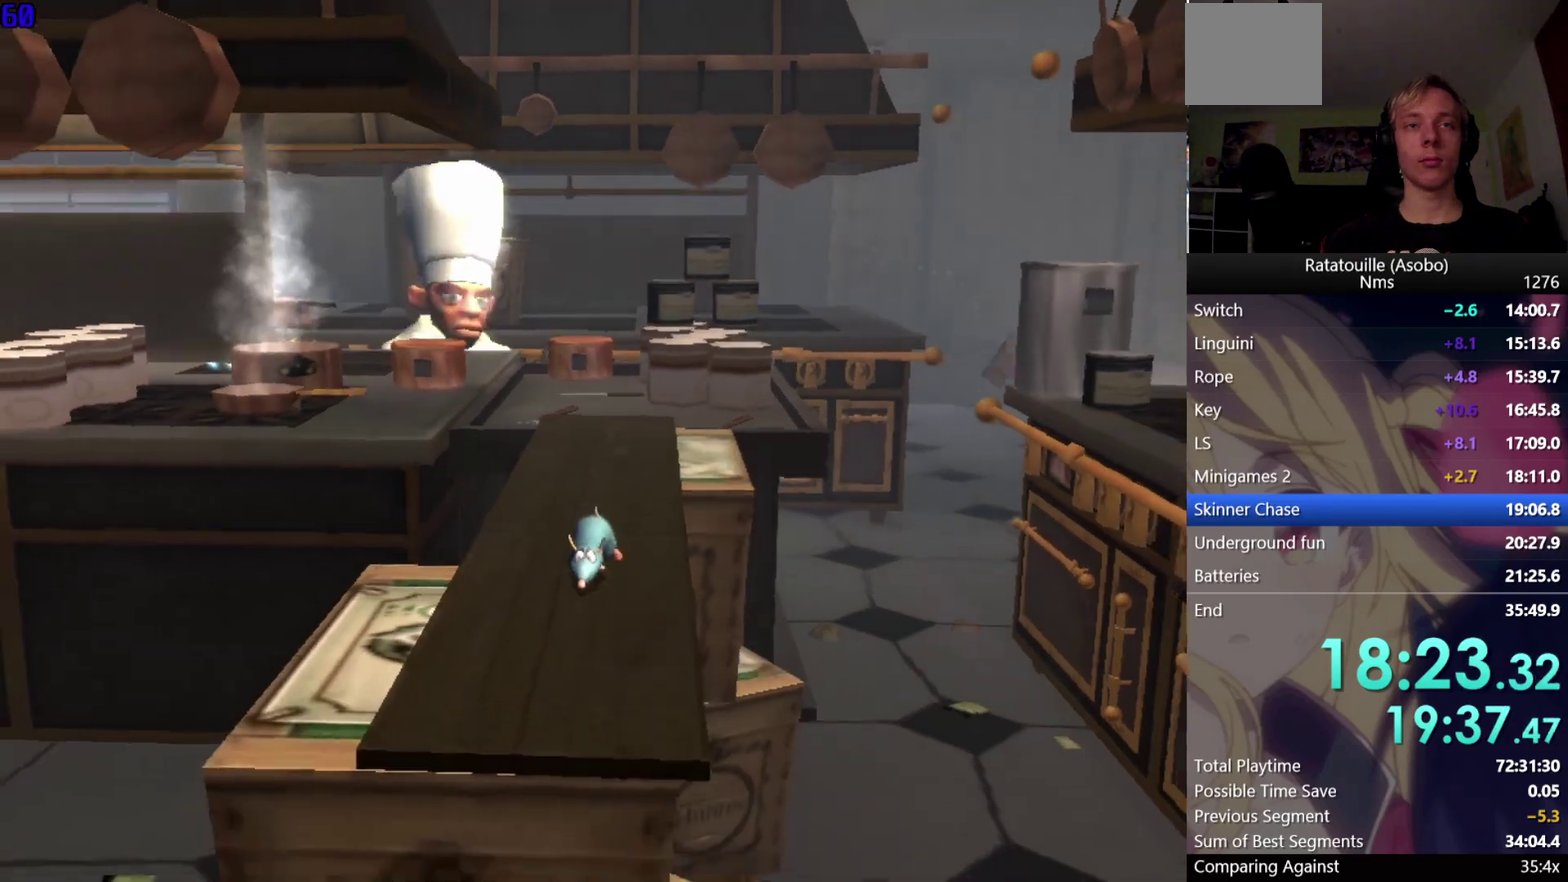
{"buttons": ["A", "R1"], "left_stick": "down", "right_stick": "center", "events": [[500, "A", "down"]]}
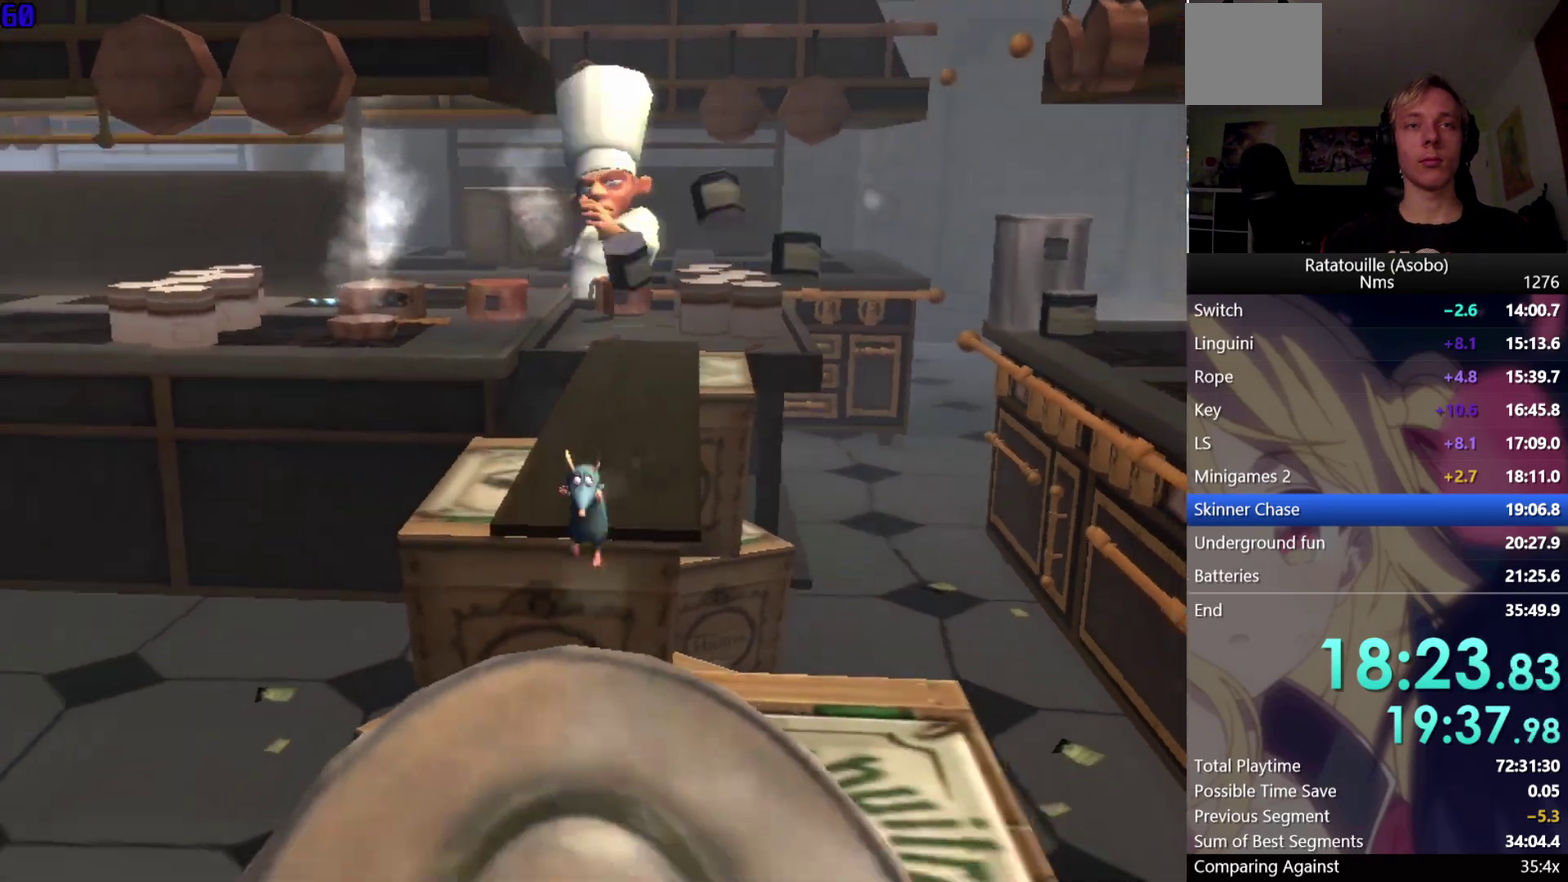
{"buttons": ["R1"], "left_stick": "down", "right_stick": "center", "events": [[133, "A", "up"]]}
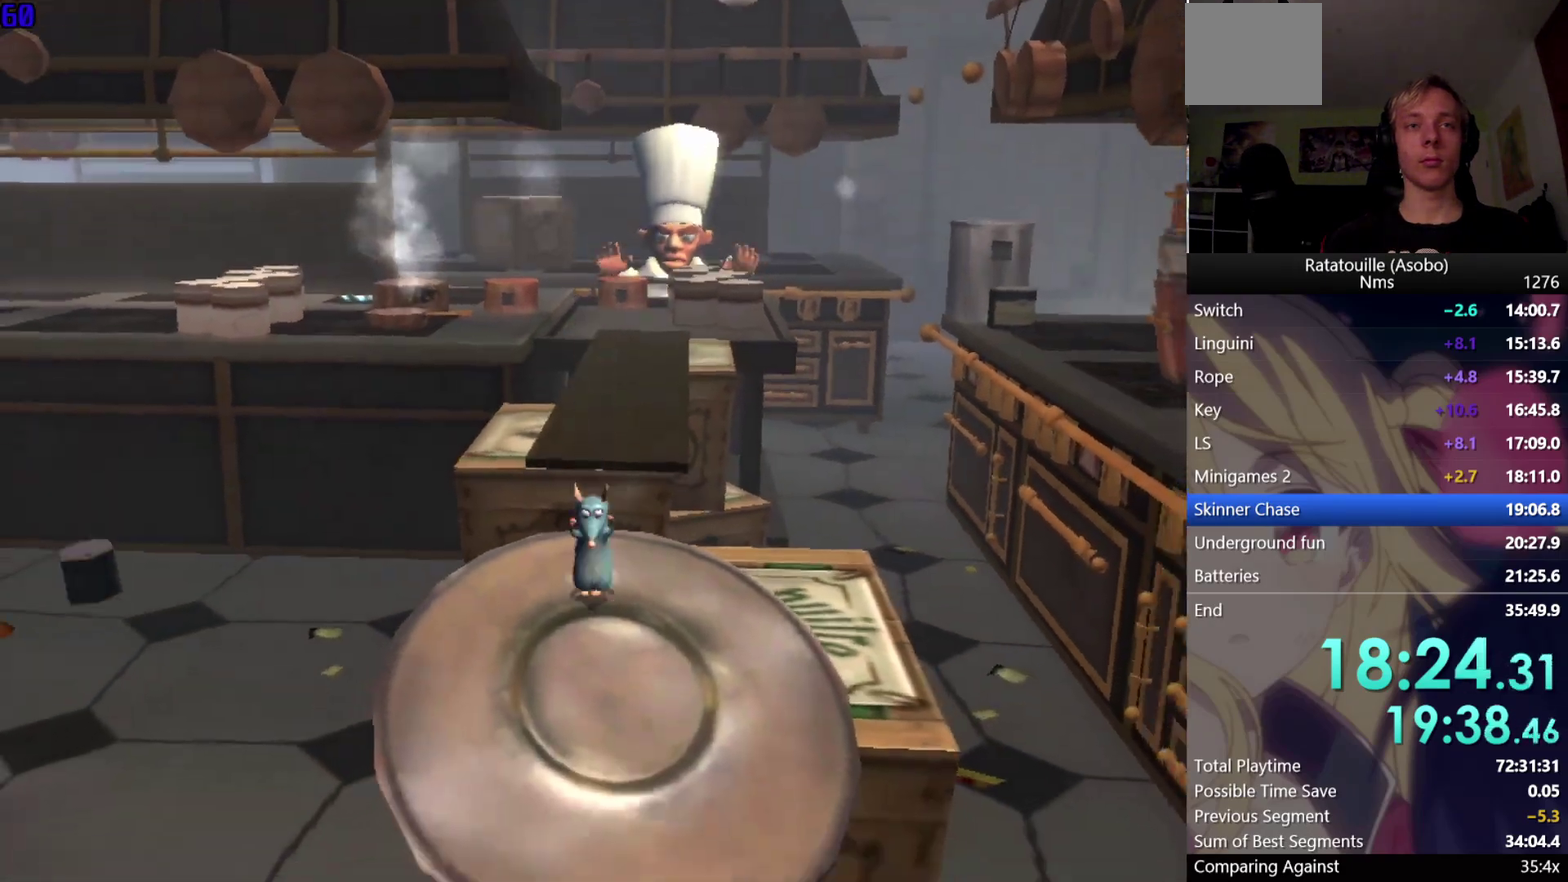
{"buttons": ["R1"], "left_stick": "down", "right_stick": "center", "events": []}
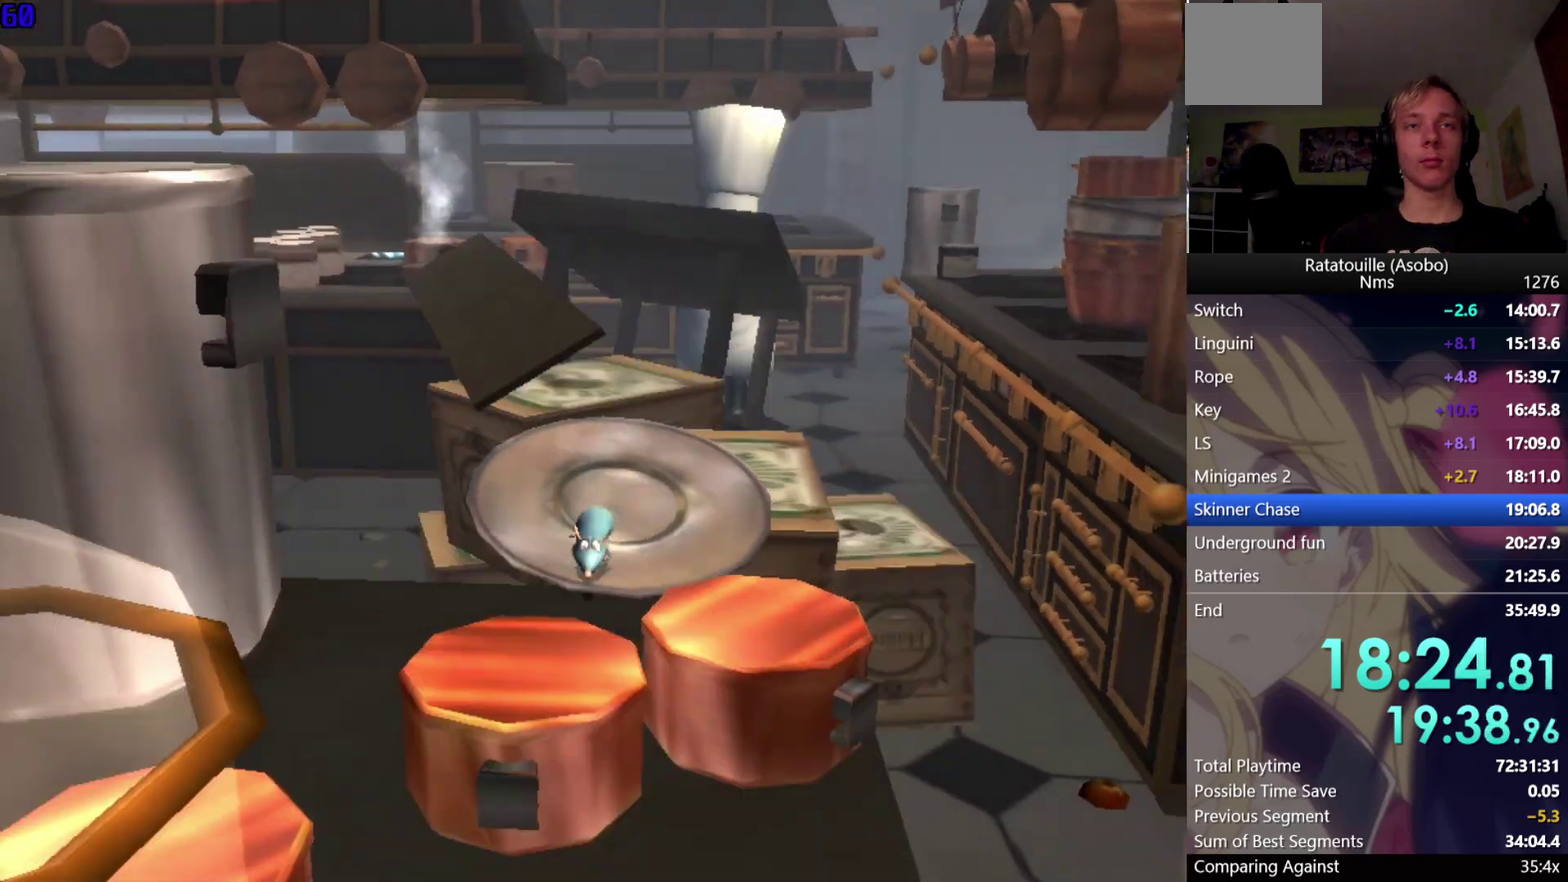
{"buttons": ["R1"], "left_stick": "down", "right_stick": "center", "events": [[67, "A", "down"], [233, "A", "up"]]}
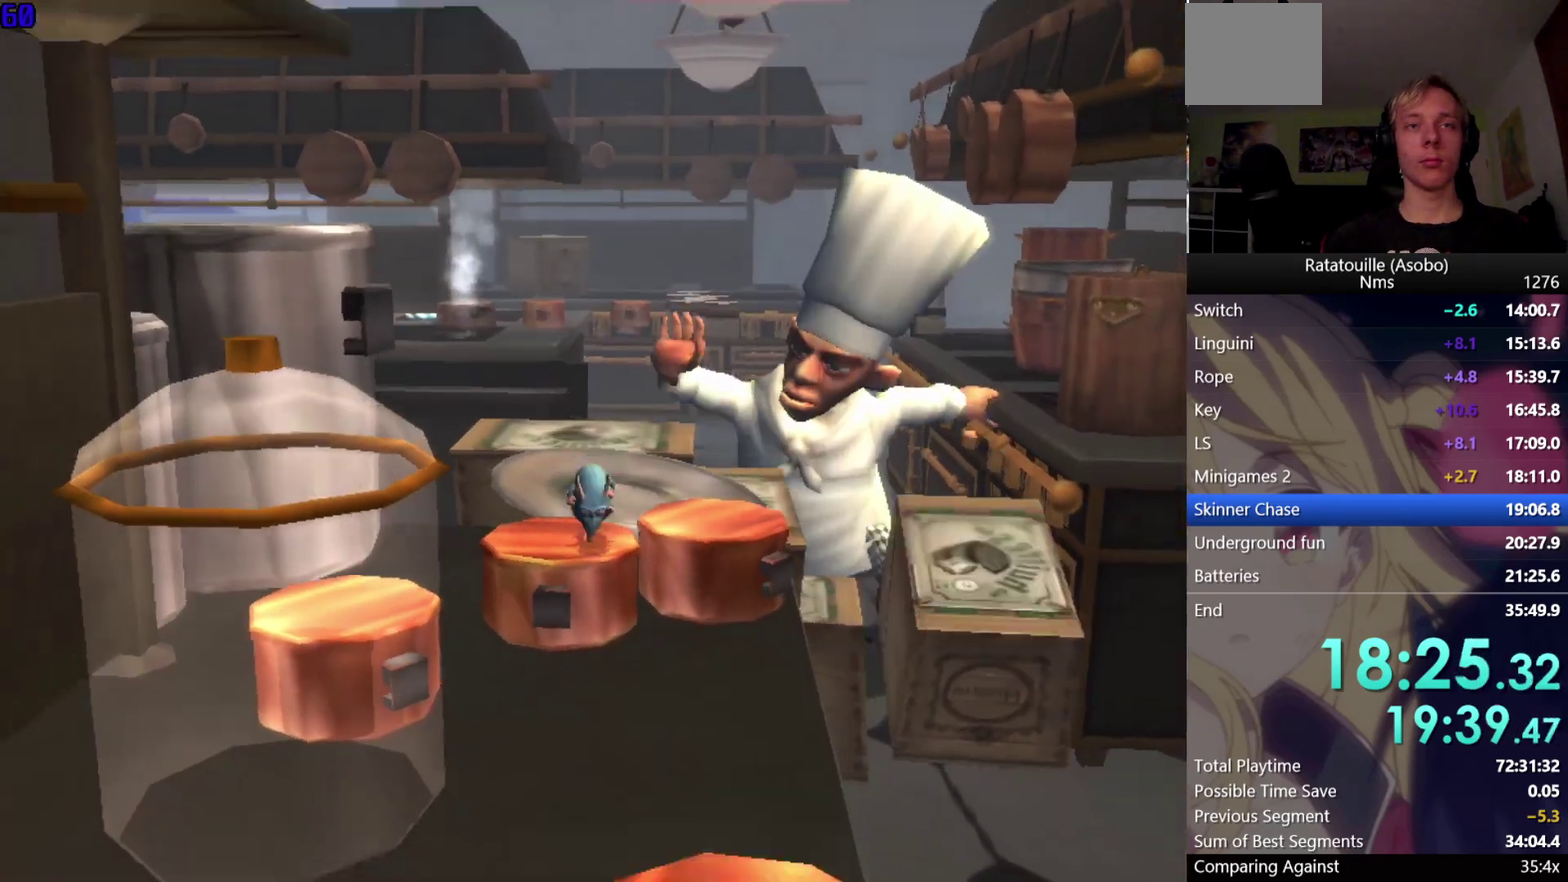
{"buttons": ["A", "R1"], "left_stick": "down", "right_stick": "center", "events": [[417, "A", "down"]]}
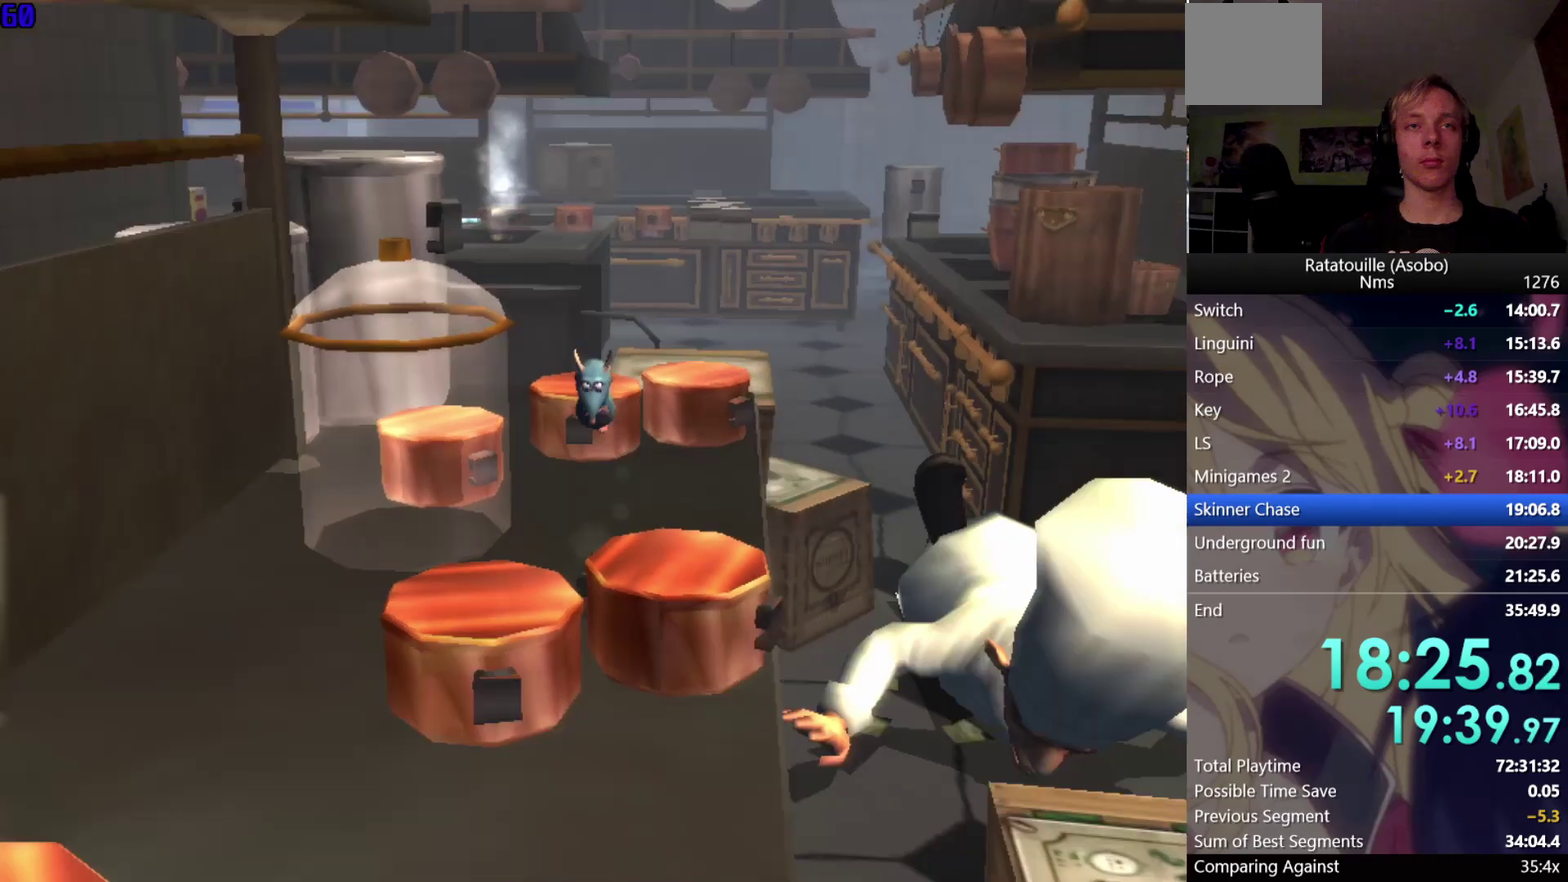
{"buttons": ["R1"], "left_stick": "down", "right_stick": "center", "events": [[50, "A", "up"]]}
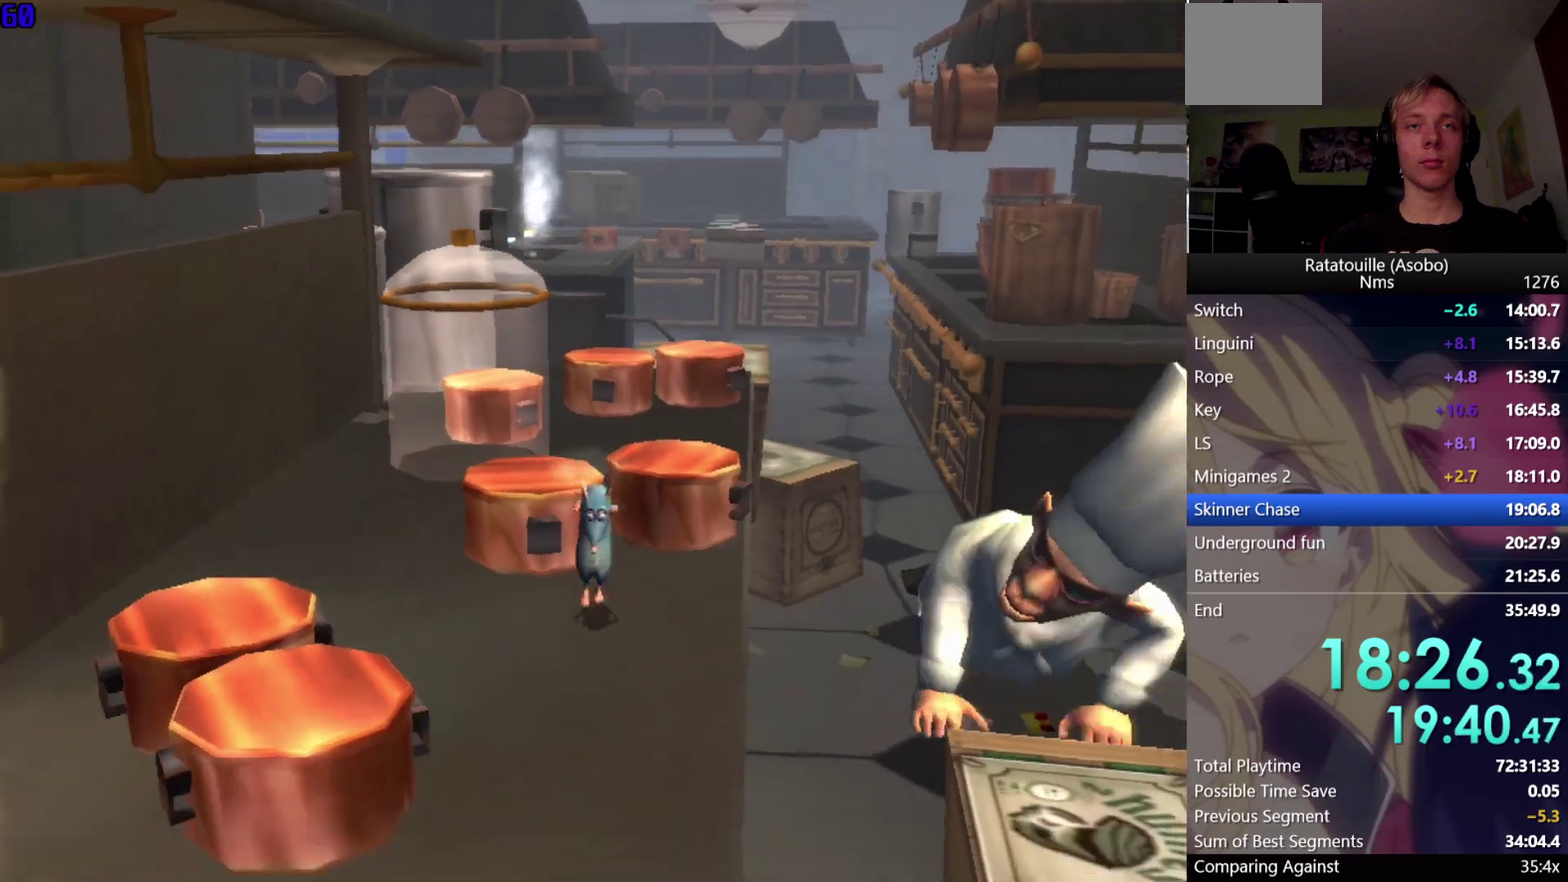
{"buttons": ["R1"], "left_stick": "down", "right_stick": "center", "events": []}
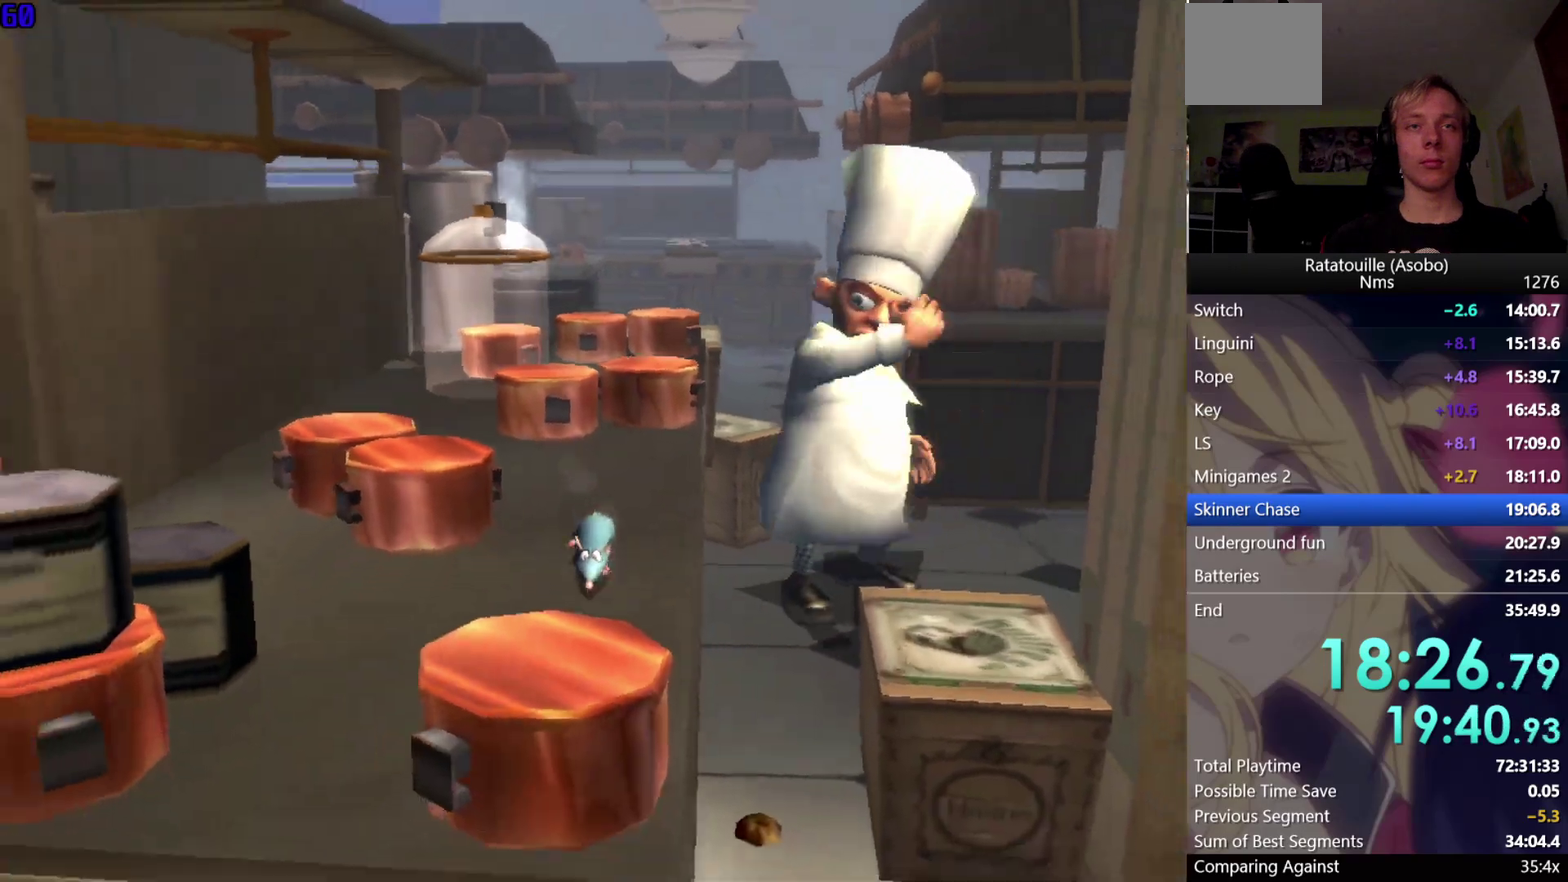
{"buttons": ["R1"], "left_stick": "down", "right_stick": "center", "events": [[133, "A", "down"], [233, "A", "up"]]}
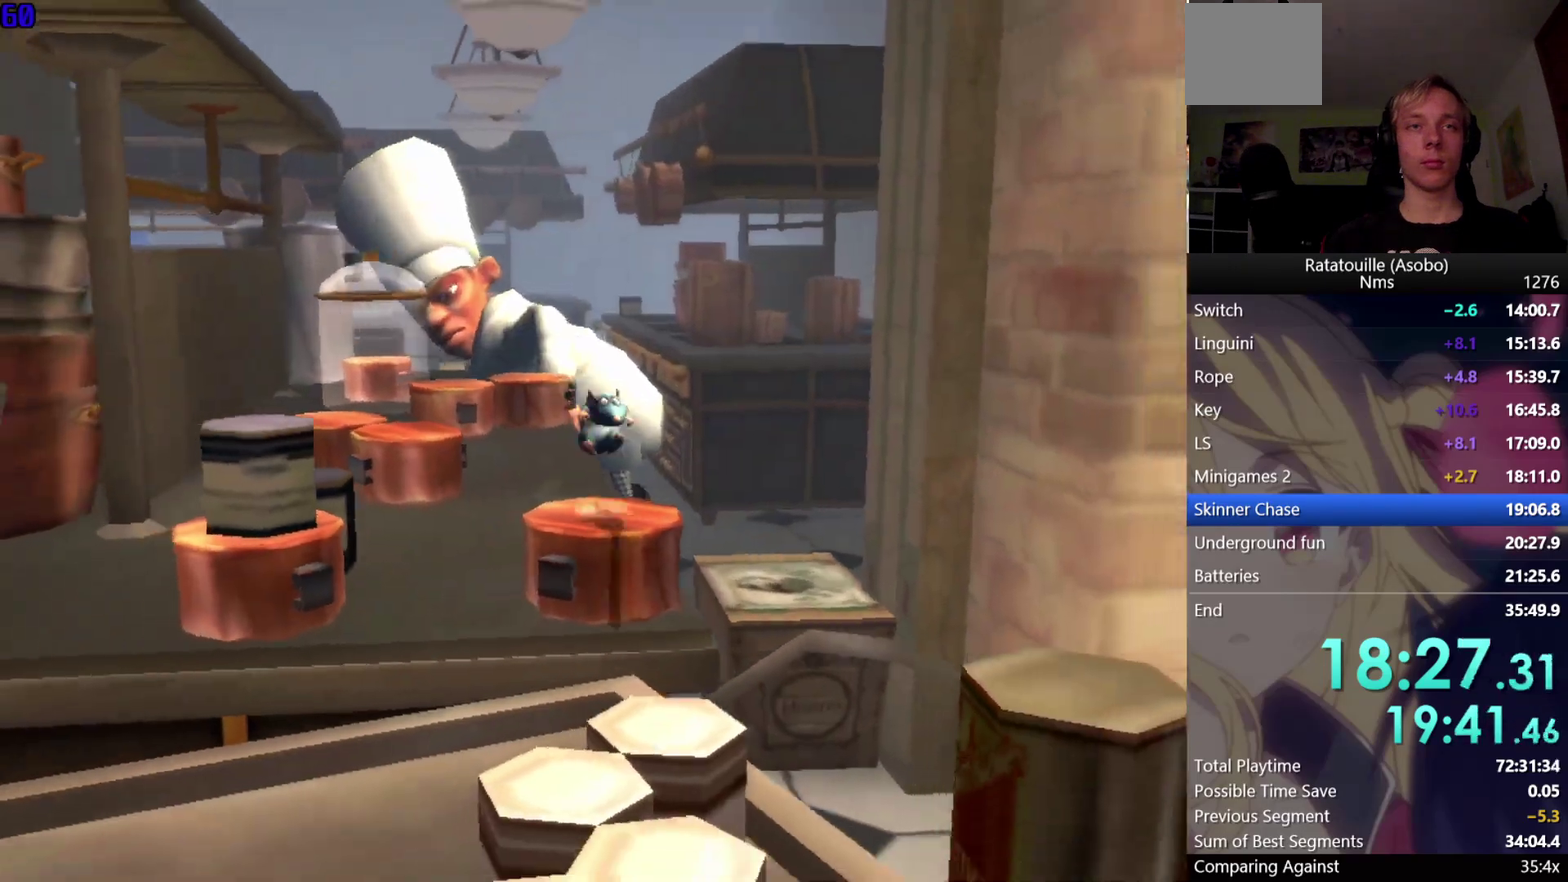
{"buttons": ["R1"], "left_stick": "down", "right_stick": "center", "events": []}
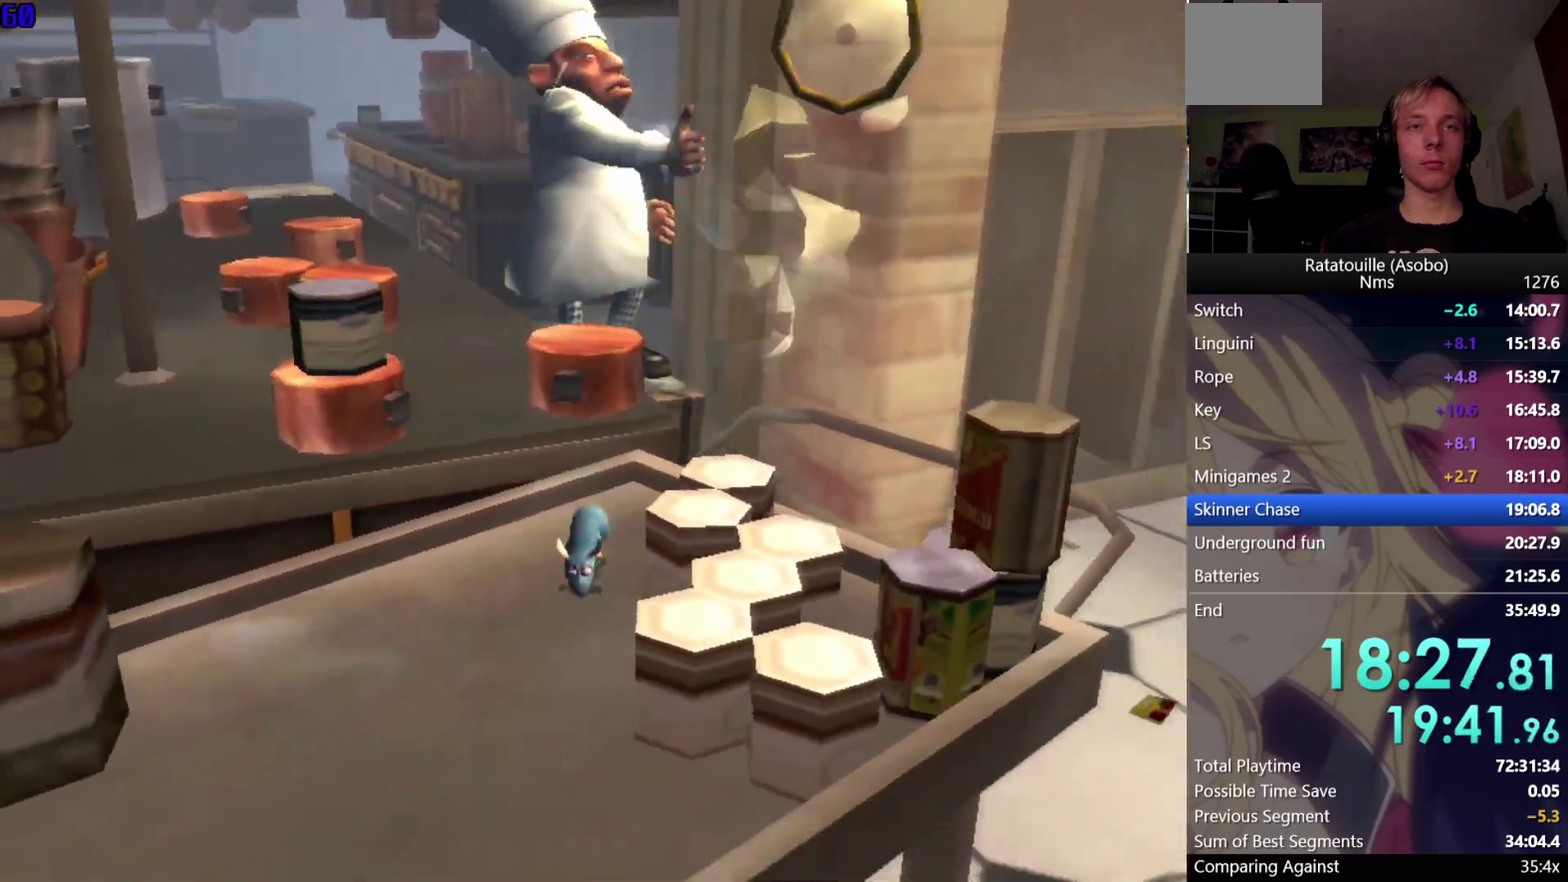
{"buttons": [], "left_stick": "down", "right_stick": "center", "events": [[450, "R1", "up"]]}